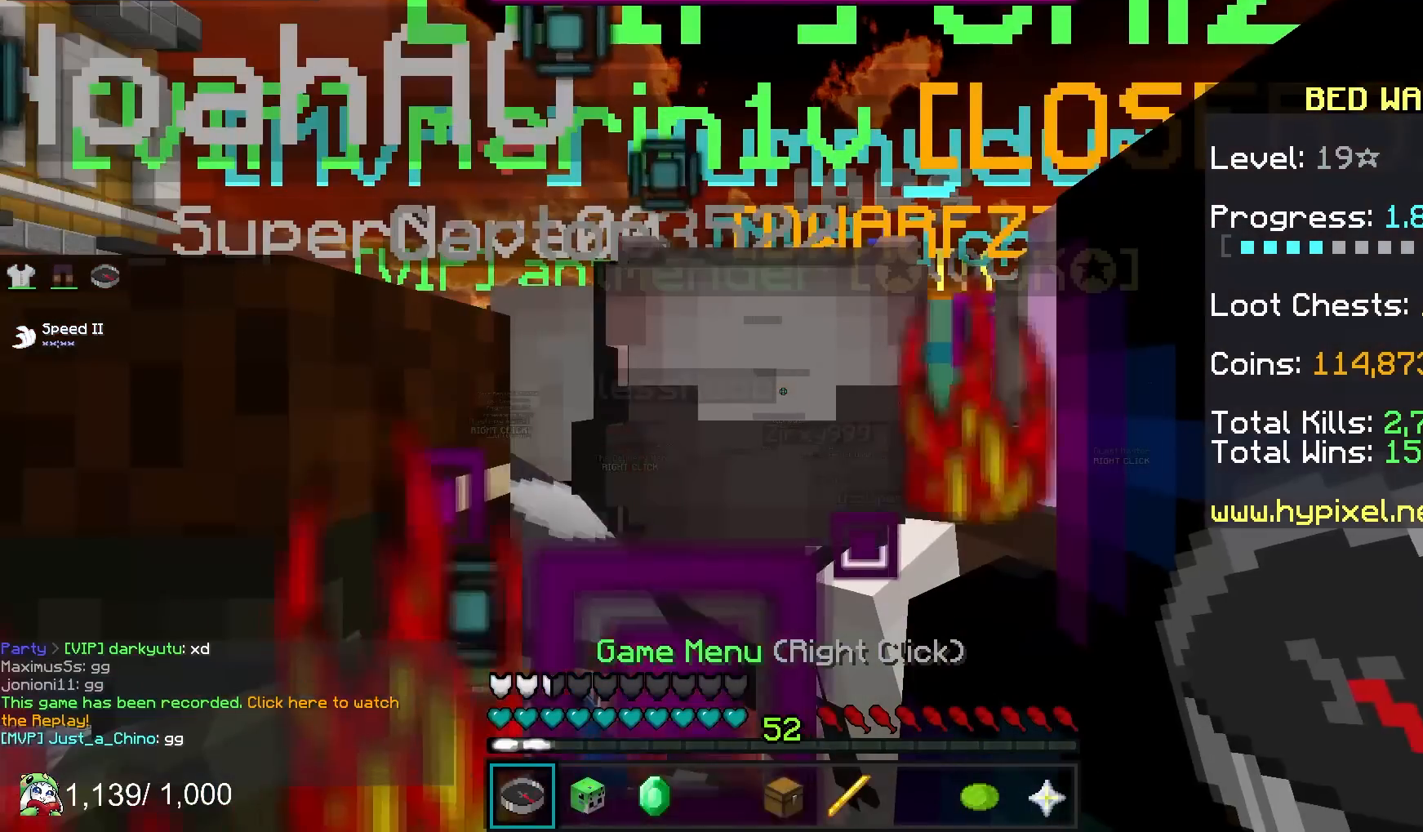
Gameplay with keyboard and mouse; each line is a JSON object with the keys and mouse buttons held at the frame after it. "events" lists presses ("down") and releases ("up") of "a", "d", "s", "space", "w", "mouse_left" and "mouse_right" between this image and that frame as [ms after this image, input, new state], when the widget could be followed in between. "mouse_left", "mouse_right" = the "left", "right" buttons of the "mouse" list. No other keys are recorded. Fast repeated clicks can show as one long hold. Mouse movement is not recorded.
{"keys": [], "mouse": [], "events": []}
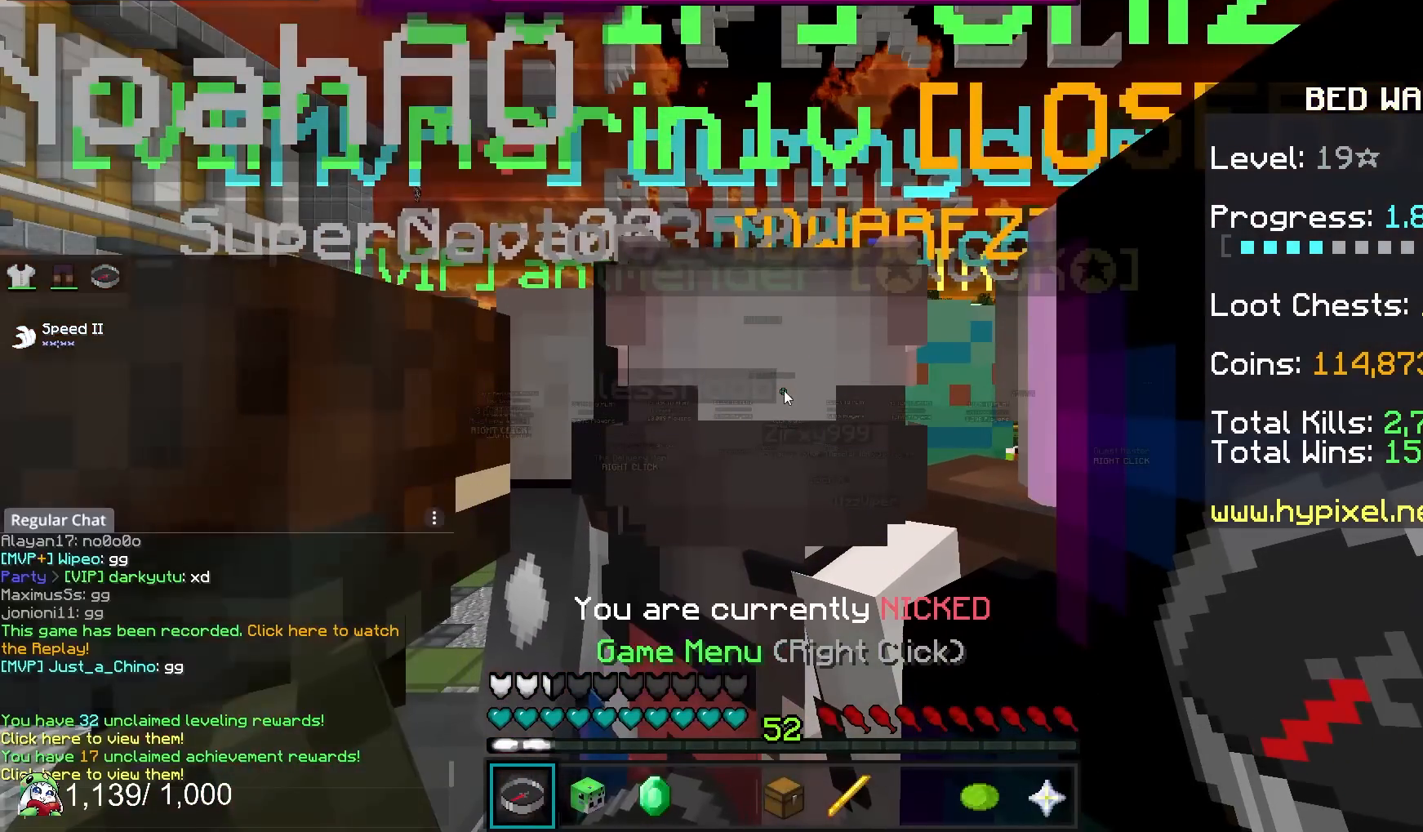
{"keys": [], "mouse": [], "events": []}
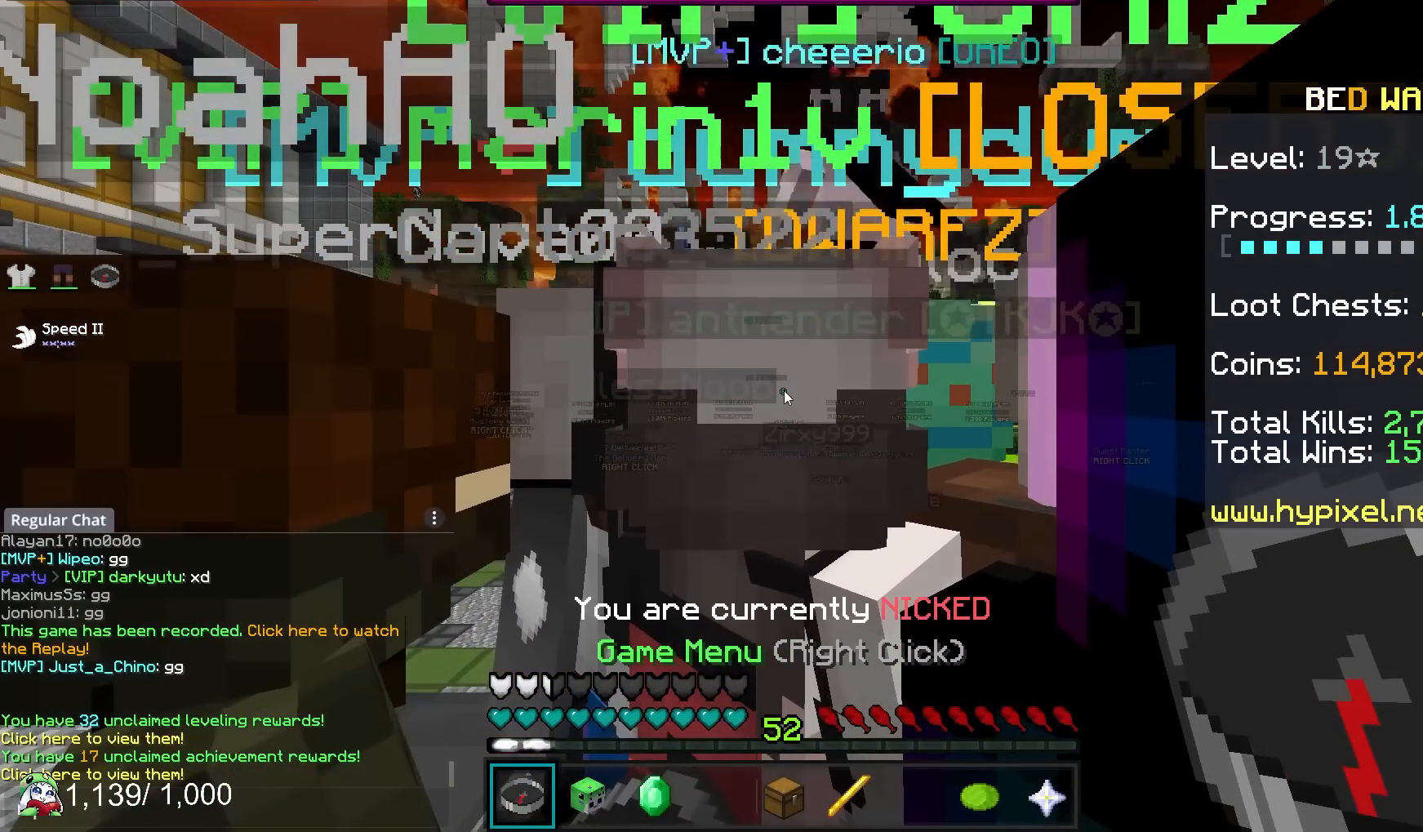
{"keys": [], "mouse": [], "events": []}
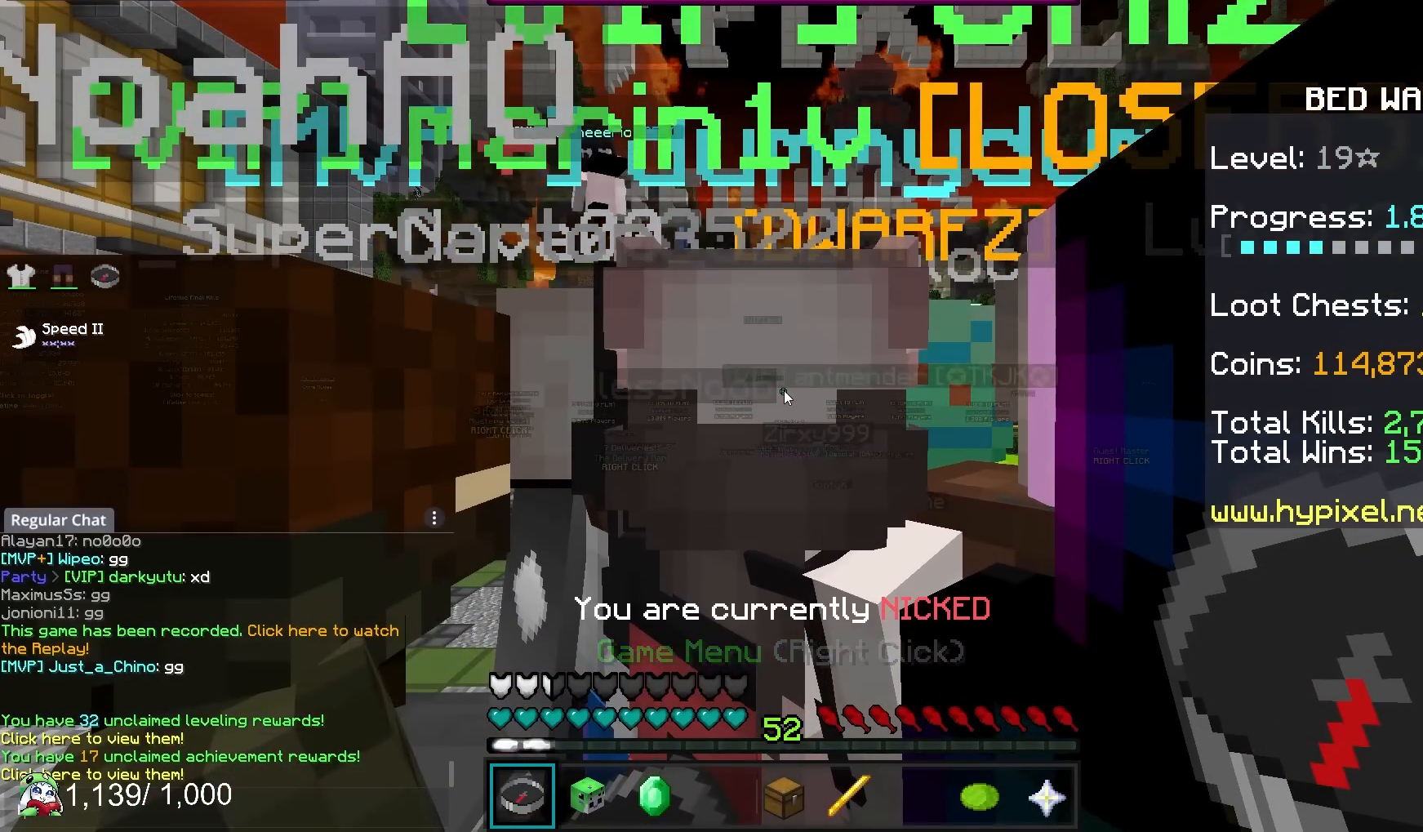
{"keys": [], "mouse": [], "events": []}
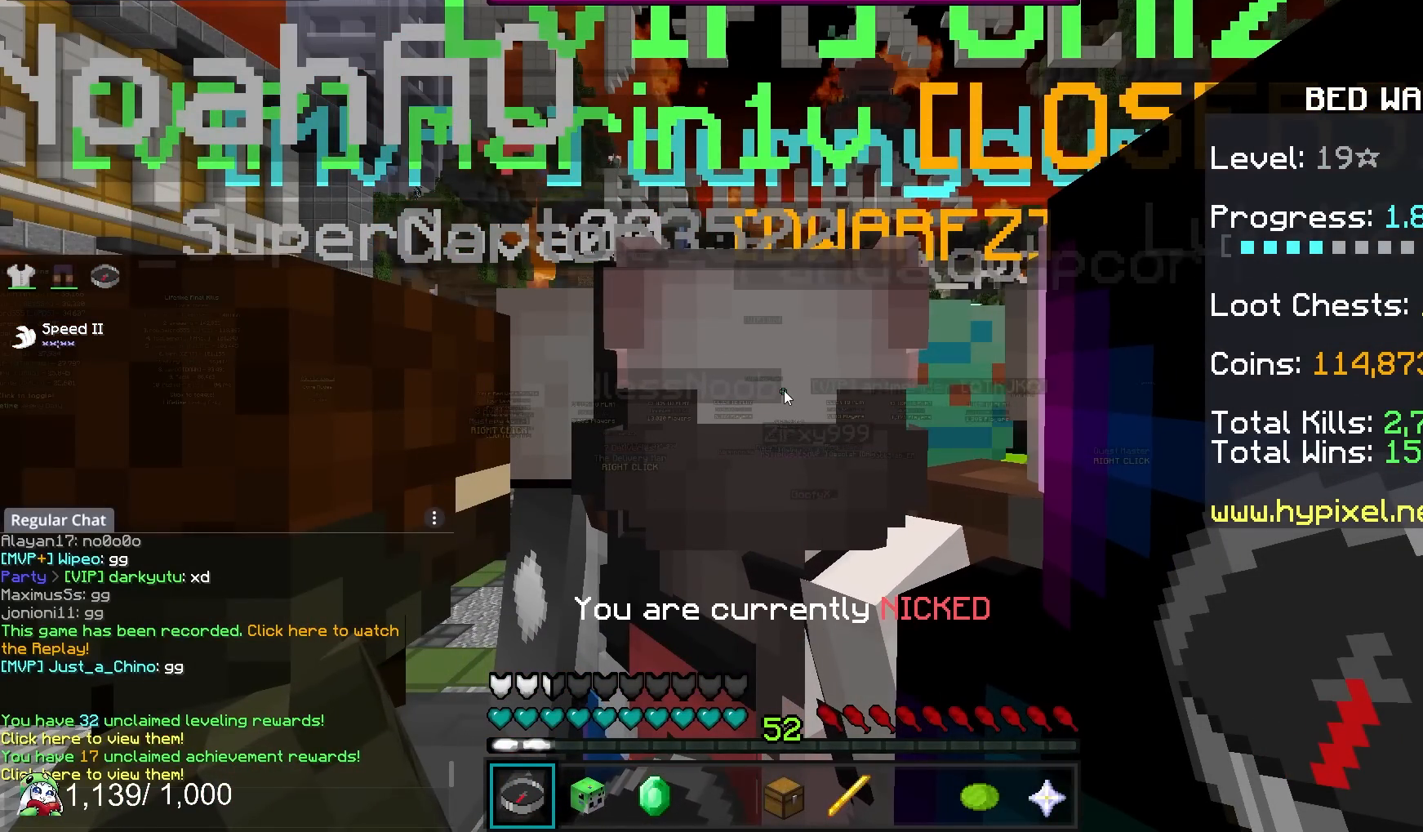
{"keys": [], "mouse": [], "events": []}
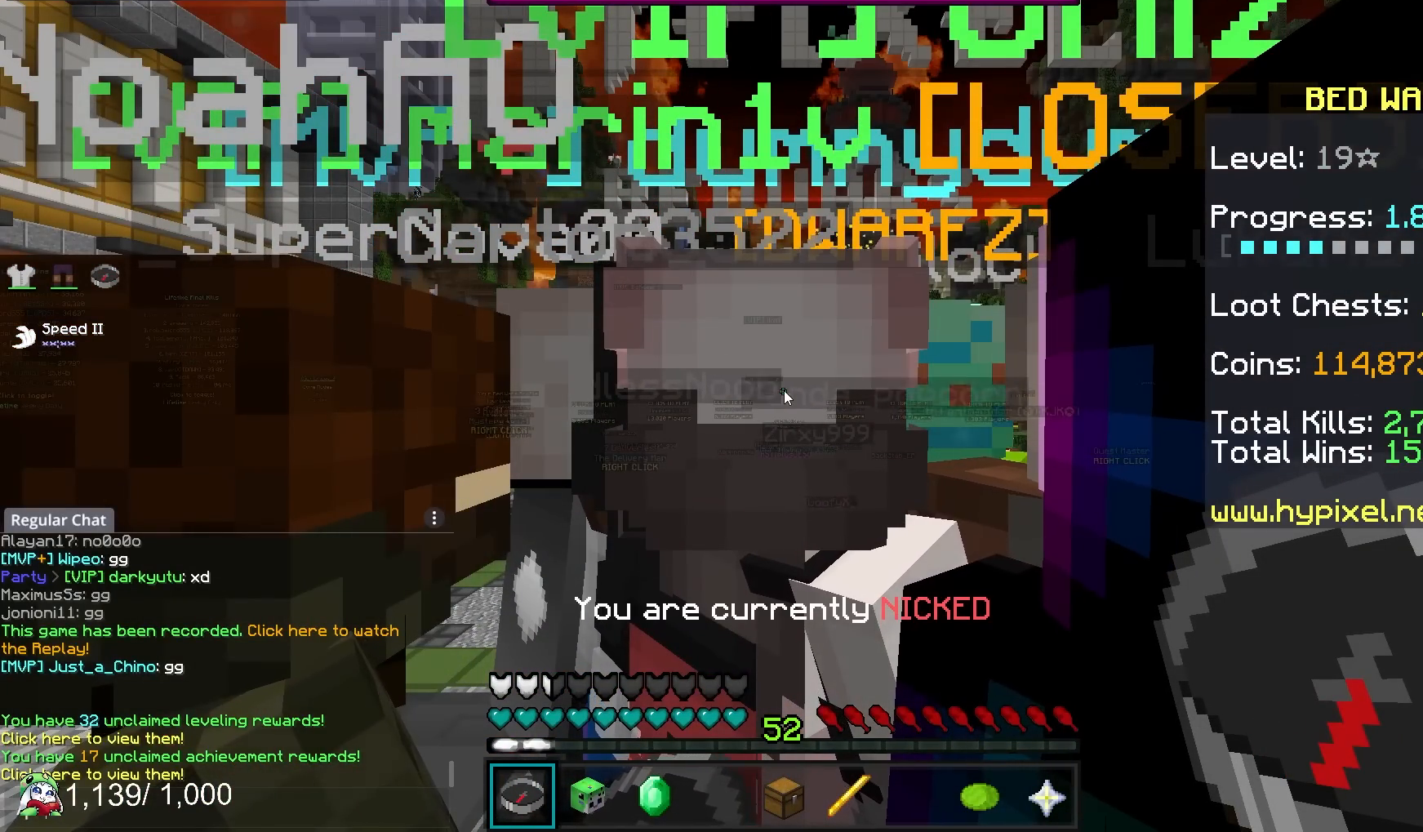
{"keys": [], "mouse": [], "events": []}
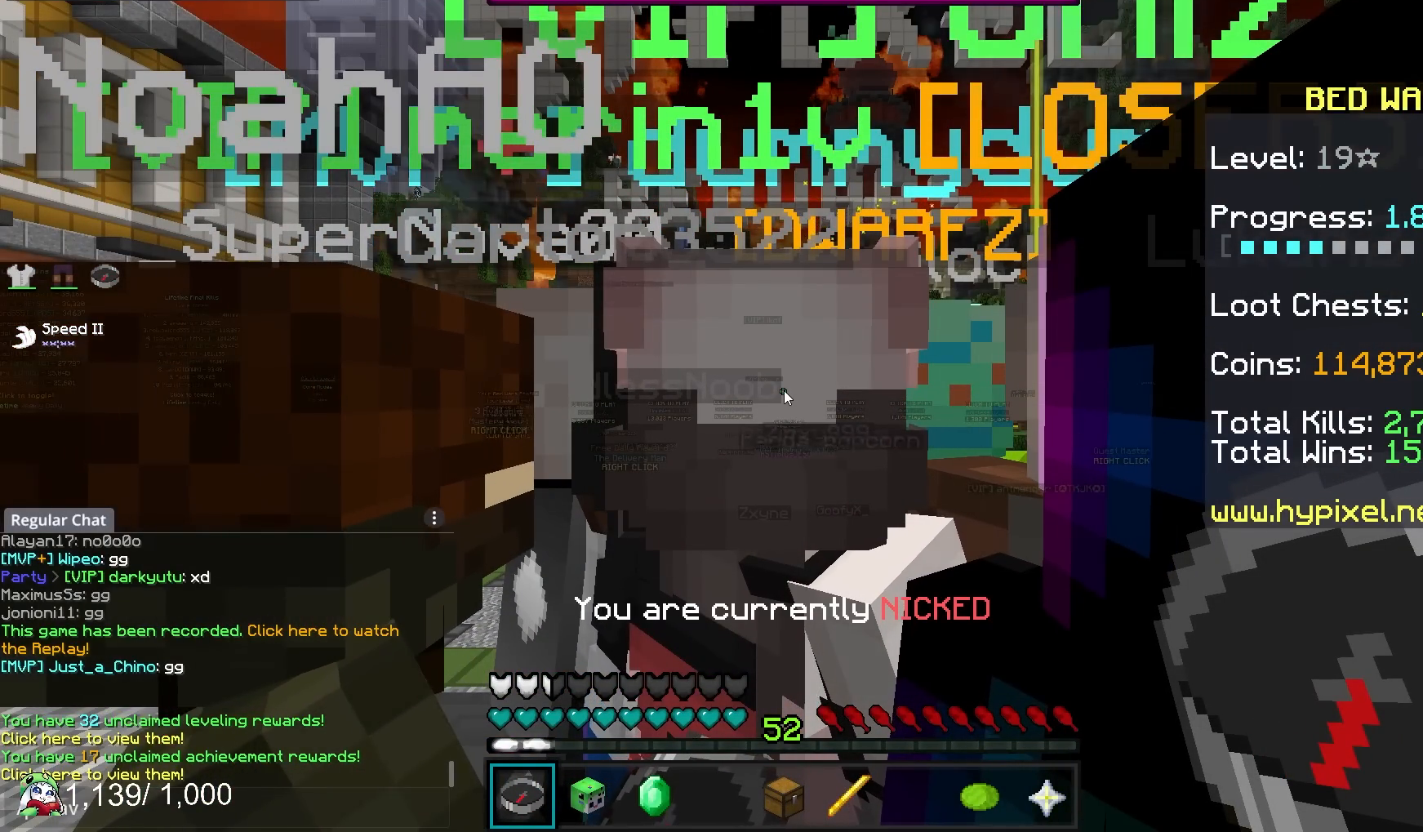
{"keys": ["d", "w"], "mouse": [], "events": [[400, "d", "down"], [417, "w", "down"]]}
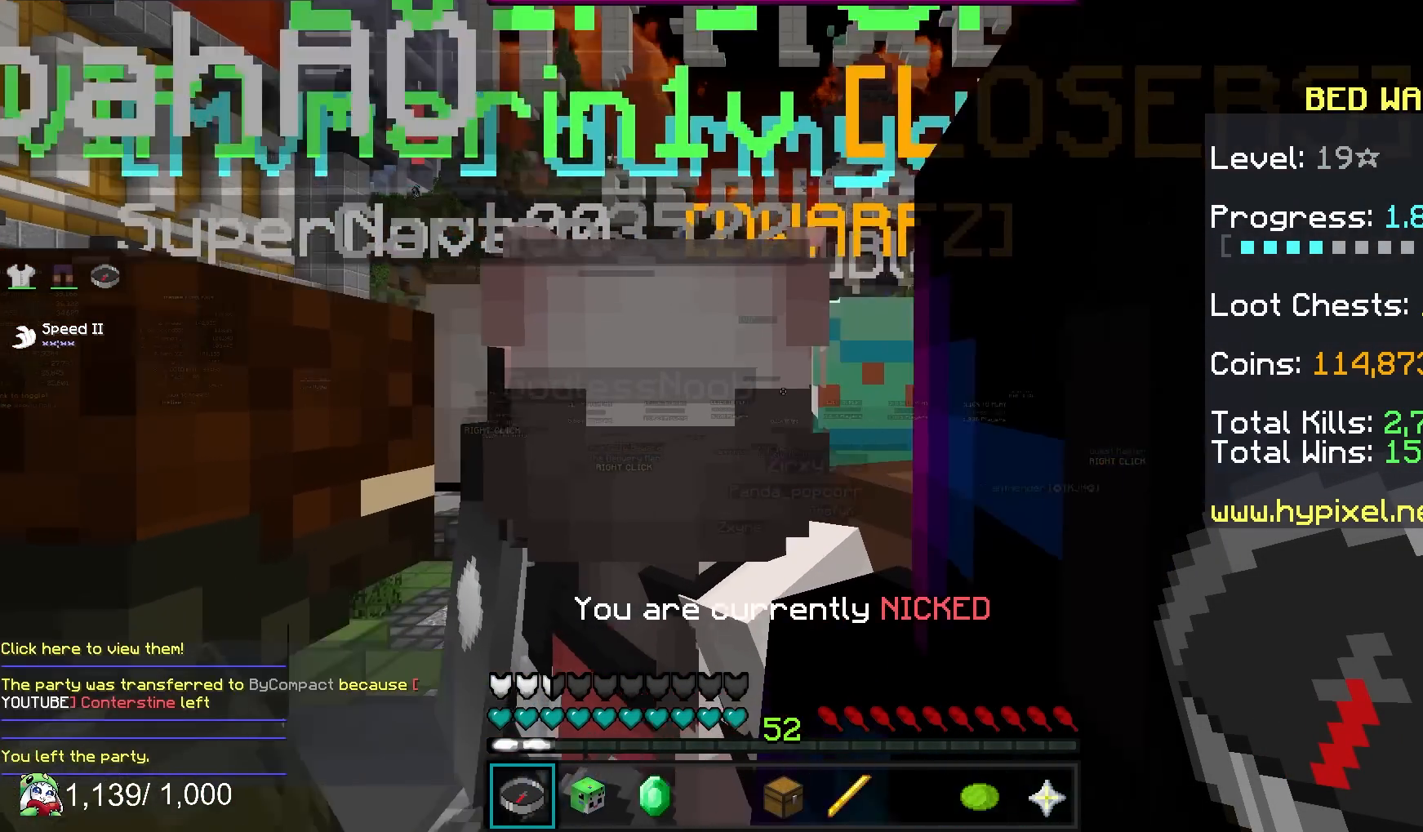
{"keys": ["a", "w"], "mouse": [], "events": [[333, "d", "up"], [483, "a", "down"]]}
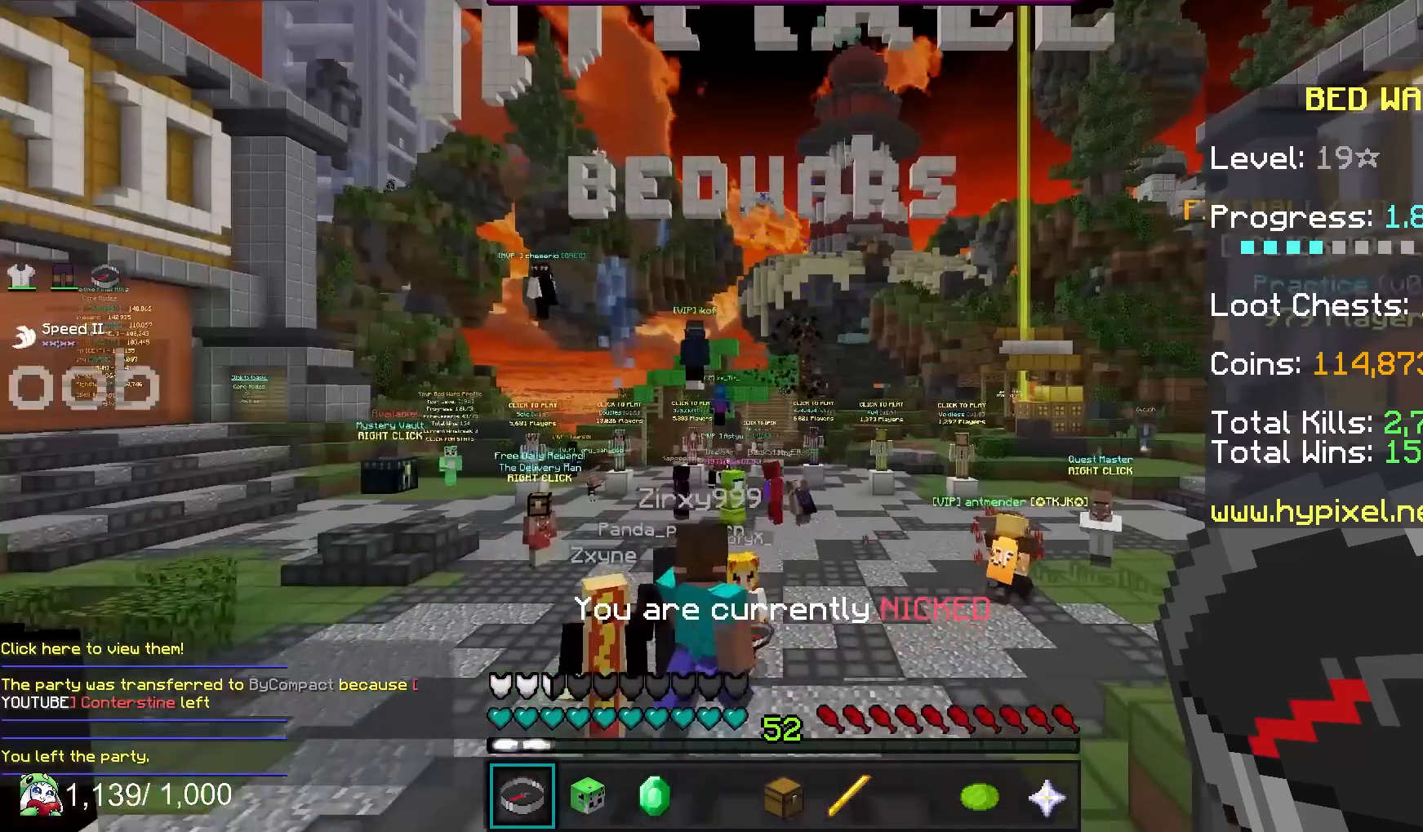
{"keys": ["w"], "mouse": [], "events": [[433, "a", "up"]]}
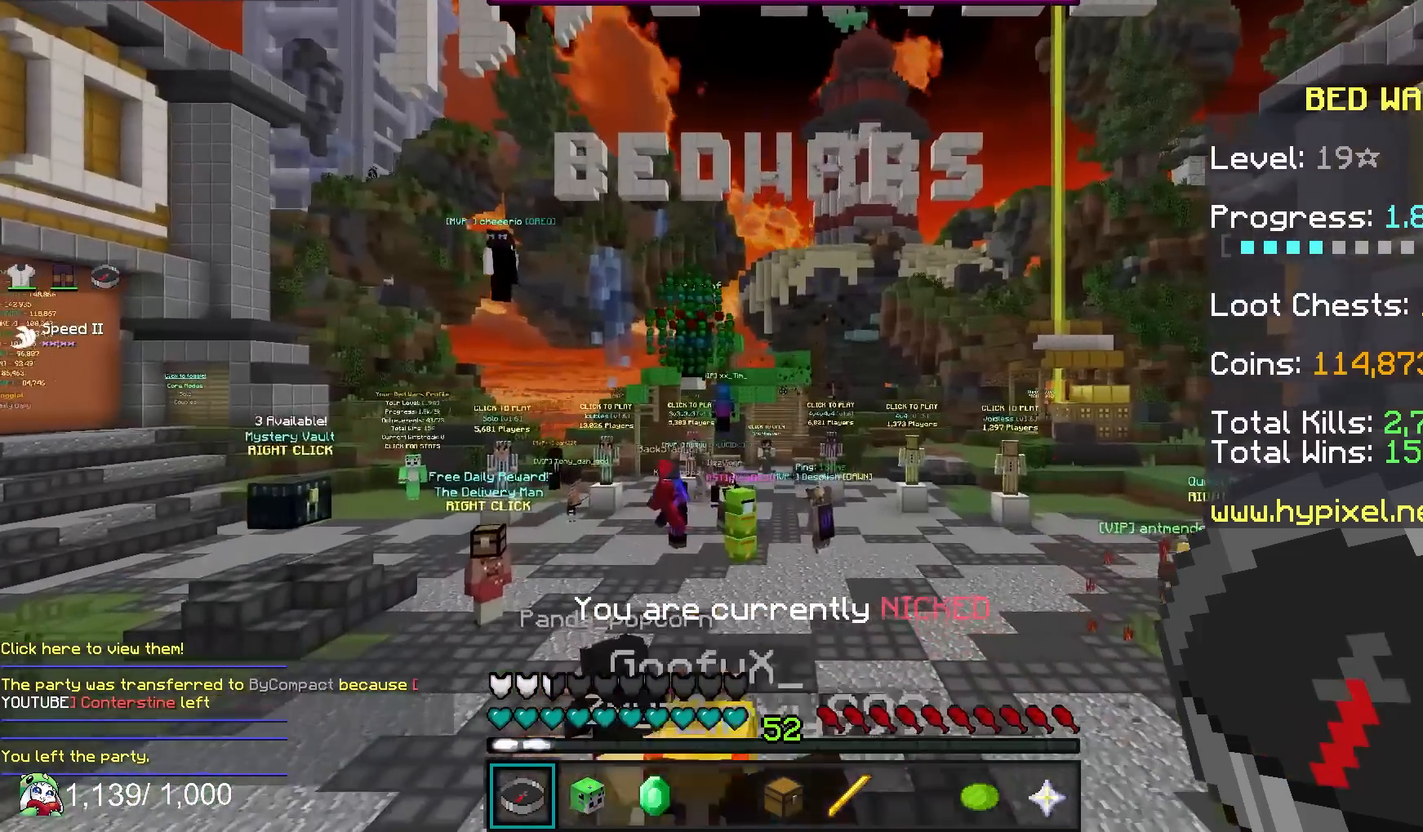
{"keys": [], "mouse": [], "events": [[350, "w", "up"]]}